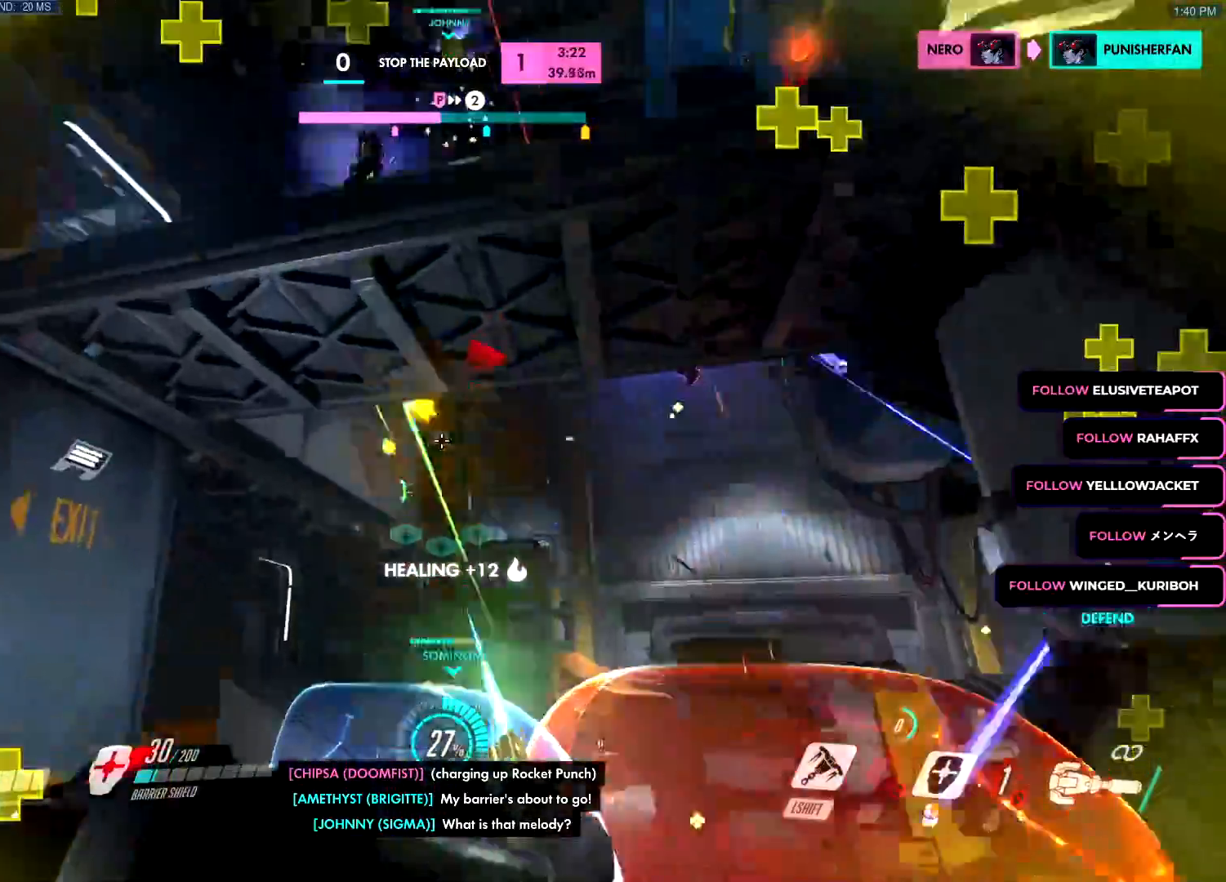
Gameplay with keyboard and mouse; each line is a JSON object with the keys and mouse buttons held at the frame after it. "events" lists presses ("down") and releases ("up") of "a", "c", "ctrl", "d", "e", "f", "g", "q", "r", "s", "shift", "space", "v", "w", "x", "z", "mouse_left", "mouse_wheel", "mouse_right", "mouse_mb4" and "mouse_mb5" between this image and that frame as [ms after this image, input, new state], when the widget could be followed in between. "mouse_left", "mouse_wheel", "mouse_right", "mouse_mb4", "mouse_mb5" = the "left", "wheel", "right", "mb4", "mb5" buttons of the "mouse" list. No other keys are recorded. "wheel" means that the mouse wheel is clicked or scrolled. Mouse movement is not recorded.
{"keys": ["a", "s", "space"], "mouse": ["left"], "events": [[33, "s", "down"], [133, "a", "up"], [184, "a", "down"], [500, "space", "down"]]}
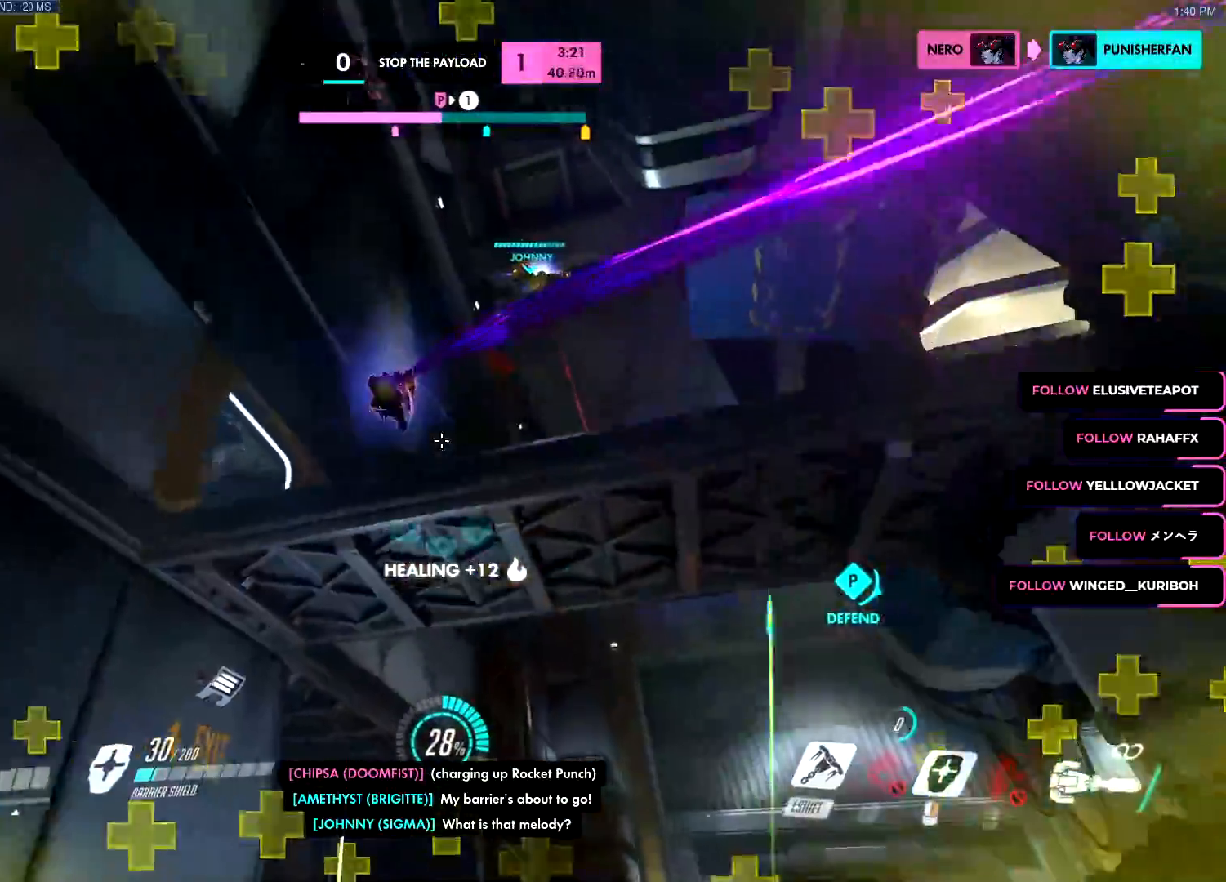
{"keys": ["d", "s", "v"], "mouse": ["left"], "events": [[101, "s", "up"], [101, "shift", "down"], [134, "space", "up"], [284, "shift", "up"], [384, "s", "down"], [434, "v", "down"], [468, "a", "up"], [468, "d", "down"]]}
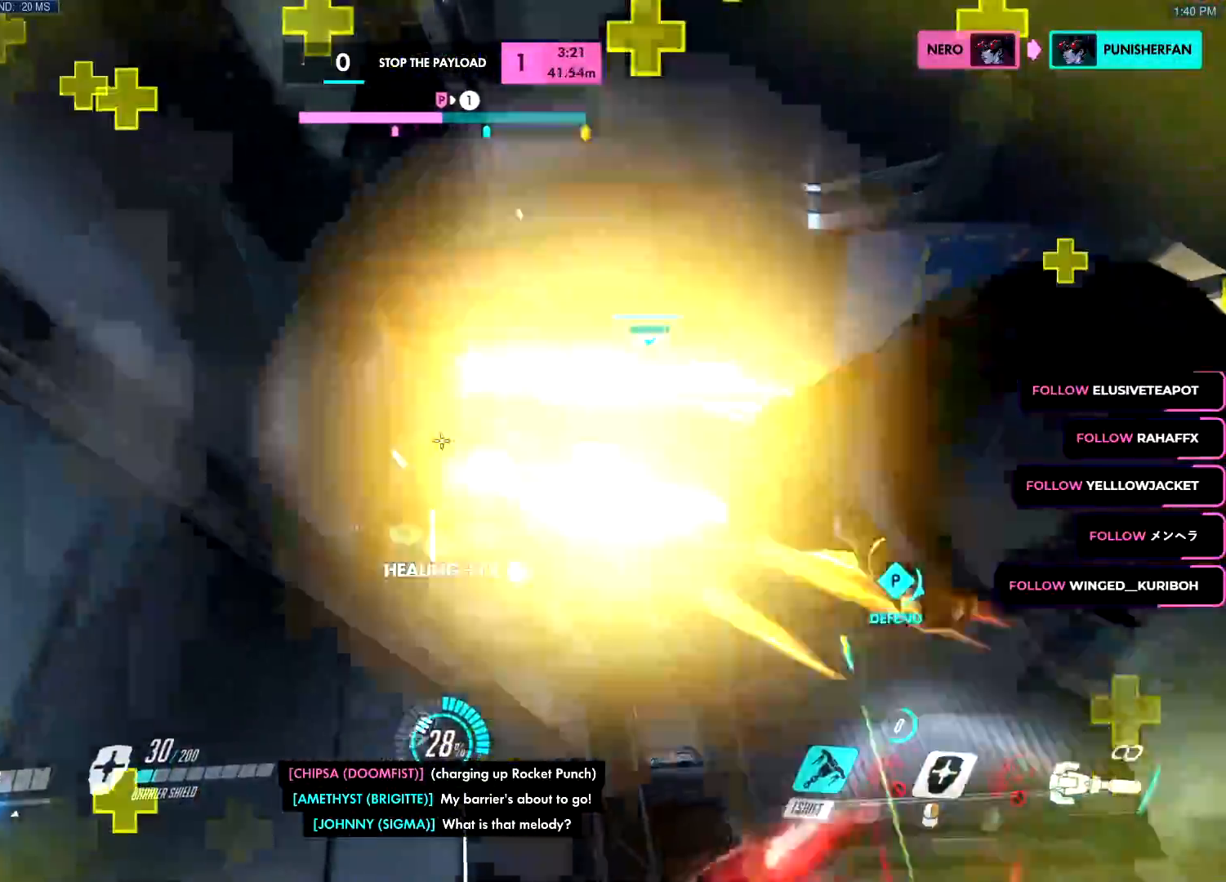
{"keys": ["a", "w"], "mouse": ["right"]}
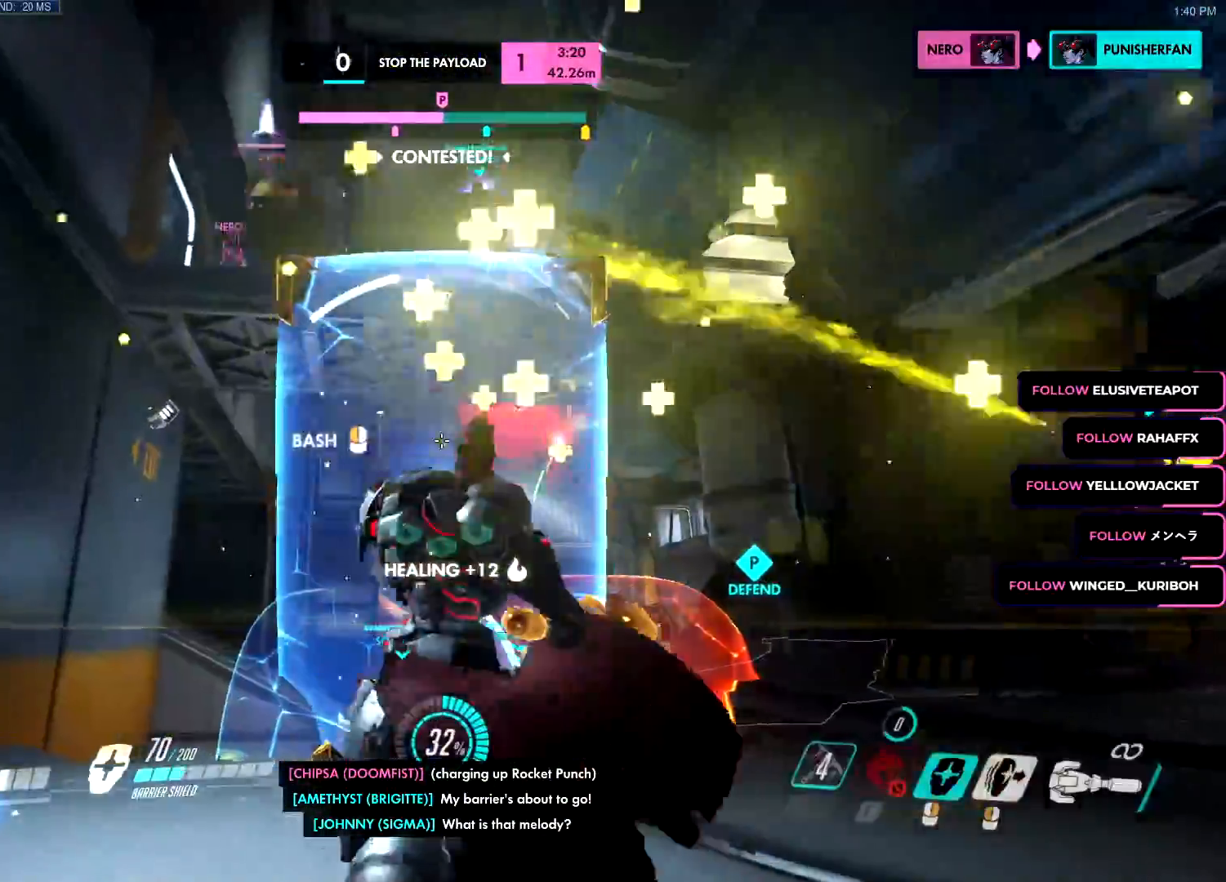
{"keys": ["space", "w"], "mouse": ["left"], "events": [[84, "a", "up"], [84, "mouse_right", "up"], [101, "d", "down"], [101, "r", "down"], [134, "f", "down"], [134, "space", "down"], [184, "d", "up"], [184, "r", "up"], [217, "space", "up"], [284, "f", "up"], [368, "mouse_left", "down"], [468, "space", "down"]]}
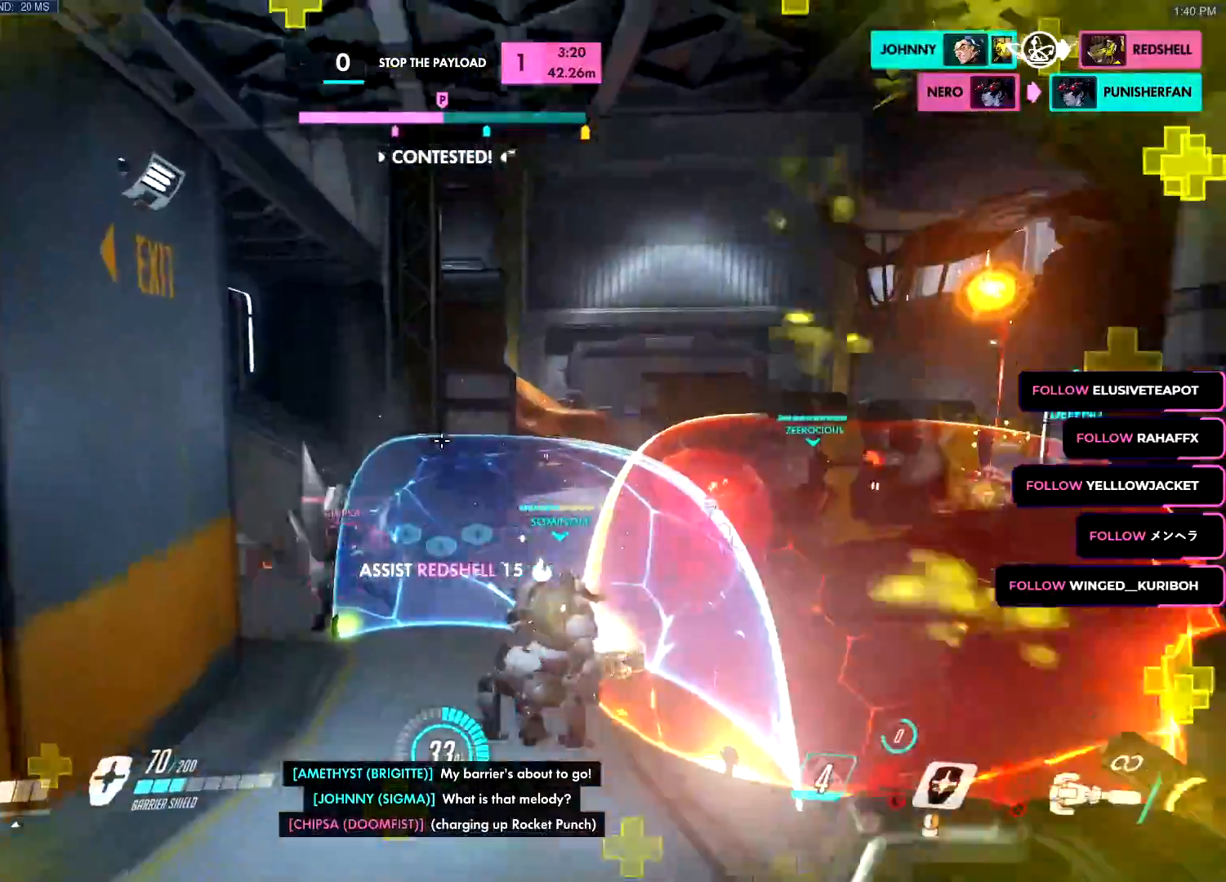
{"keys": ["w"], "mouse": [], "events": [[67, "space", "up"], [234, "mouse_left", "up"], [367, "q", "down"], [434, "q", "up"]]}
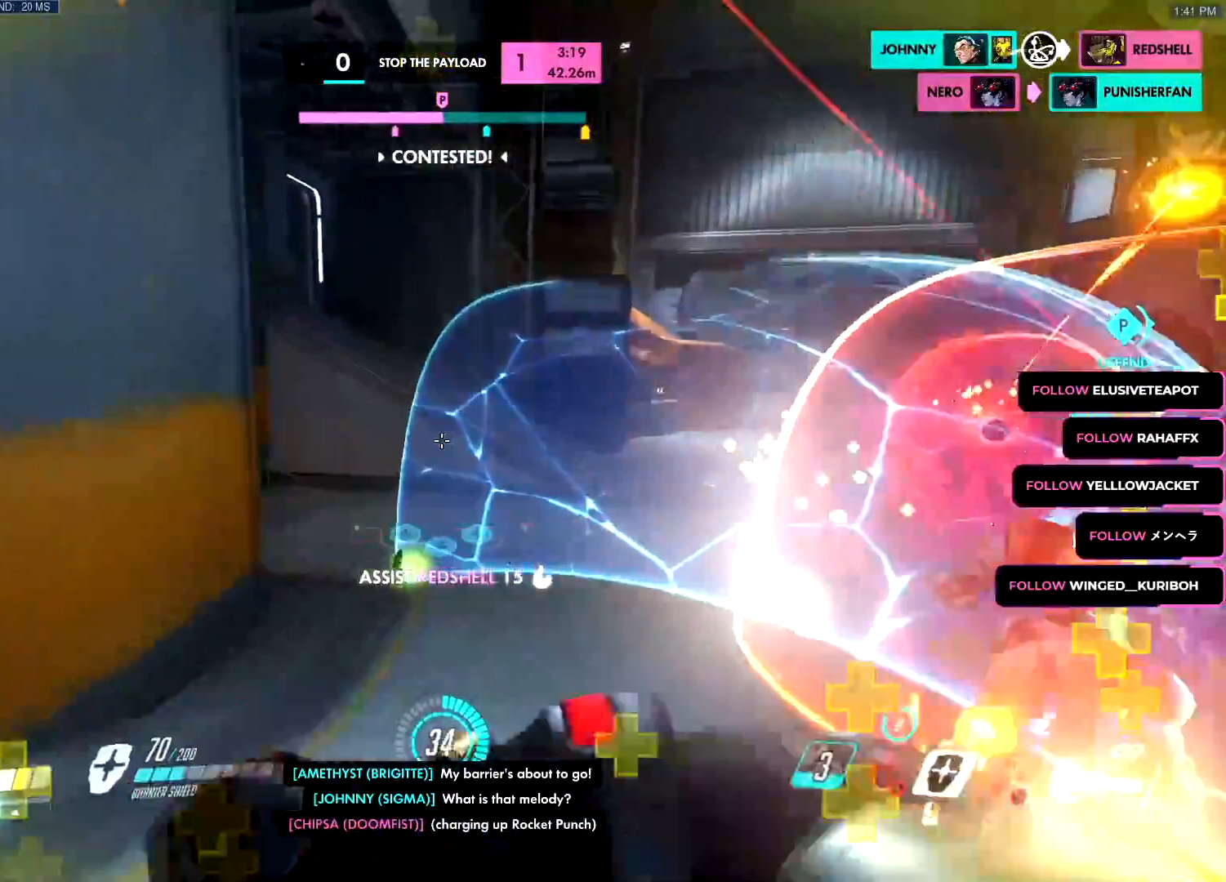
{"keys": ["a", "w"], "mouse": ["left"], "events": [[67, "a", "down"], [67, "space", "down"], [117, "mouse_left", "down"], [117, "w", "up"], [151, "space", "up"], [201, "e", "down"], [301, "e", "up"], [351, "e", "down"], [351, "w", "down"], [434, "e", "up"]]}
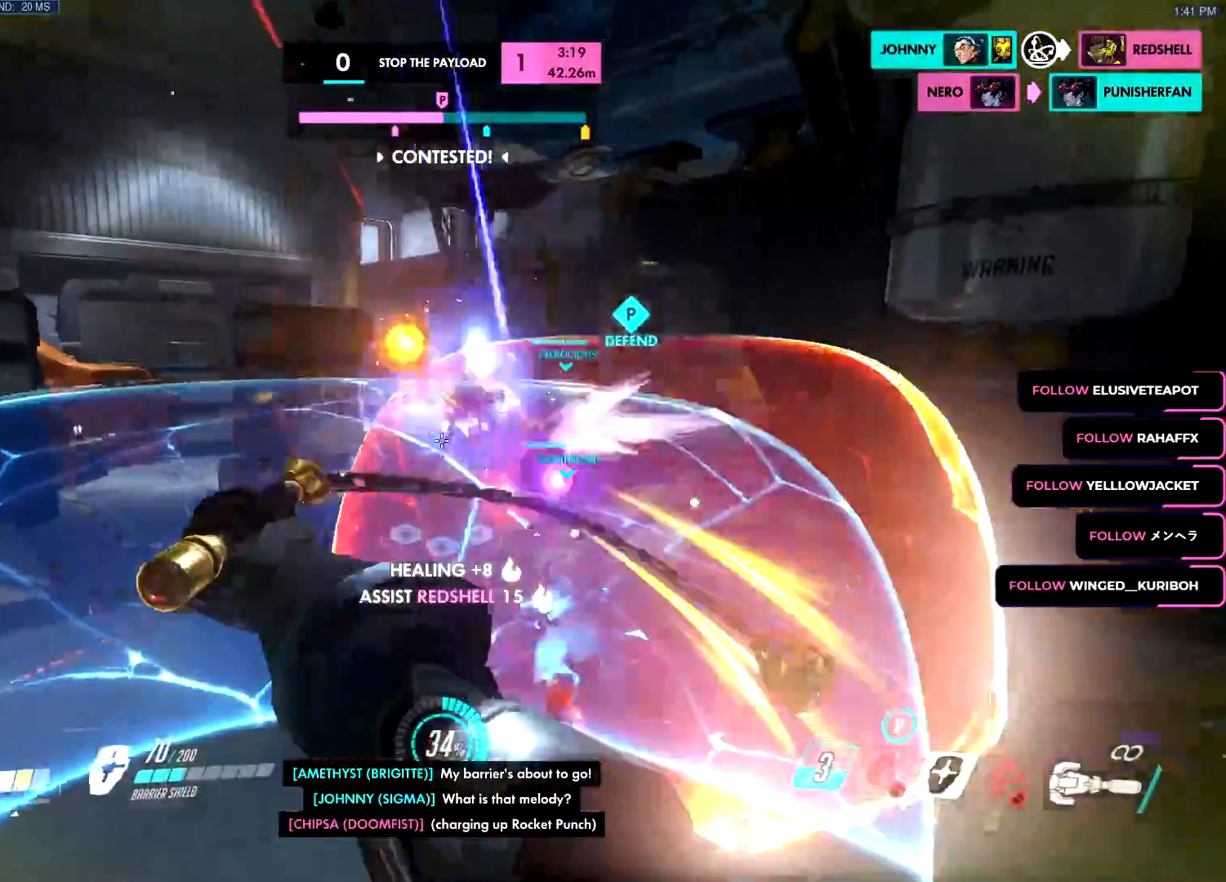
{"keys": ["w"], "mouse": ["right"], "events": [[33, "e", "down"], [33, "mouse_left", "up"], [83, "e", "up"], [83, "mouse_left", "down"], [133, "e", "down"], [217, "e", "up"], [267, "a", "up"], [400, "mouse_left", "up"], [500, "mouse_right", "down"]]}
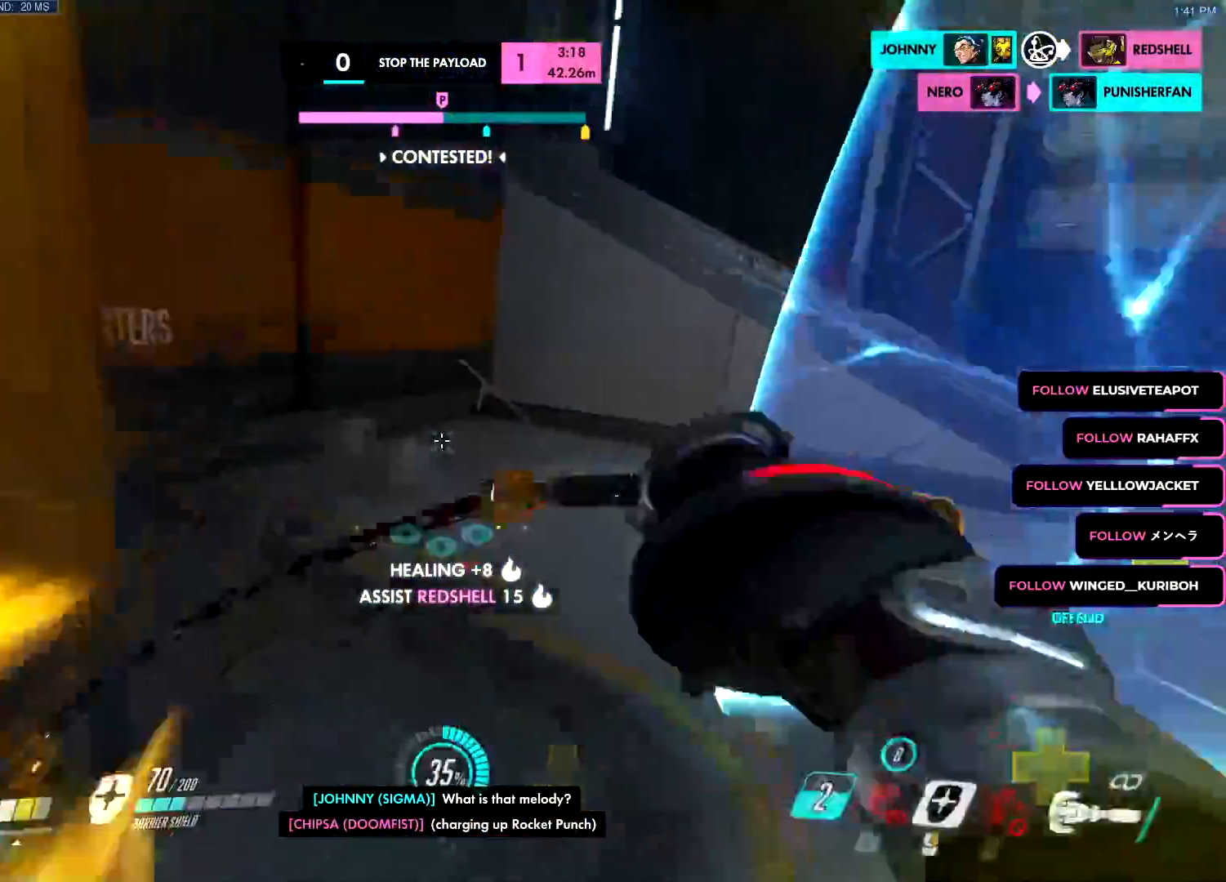
{"keys": ["d", "w"], "mouse": ["left"], "events": [[34, "mouse_right", "up"], [51, "d", "down"], [67, "space", "down"], [134, "mouse_left", "down"], [151, "c", "down"], [184, "space", "up"], [267, "c", "up"], [351, "v", "down"], [484, "v", "up"]]}
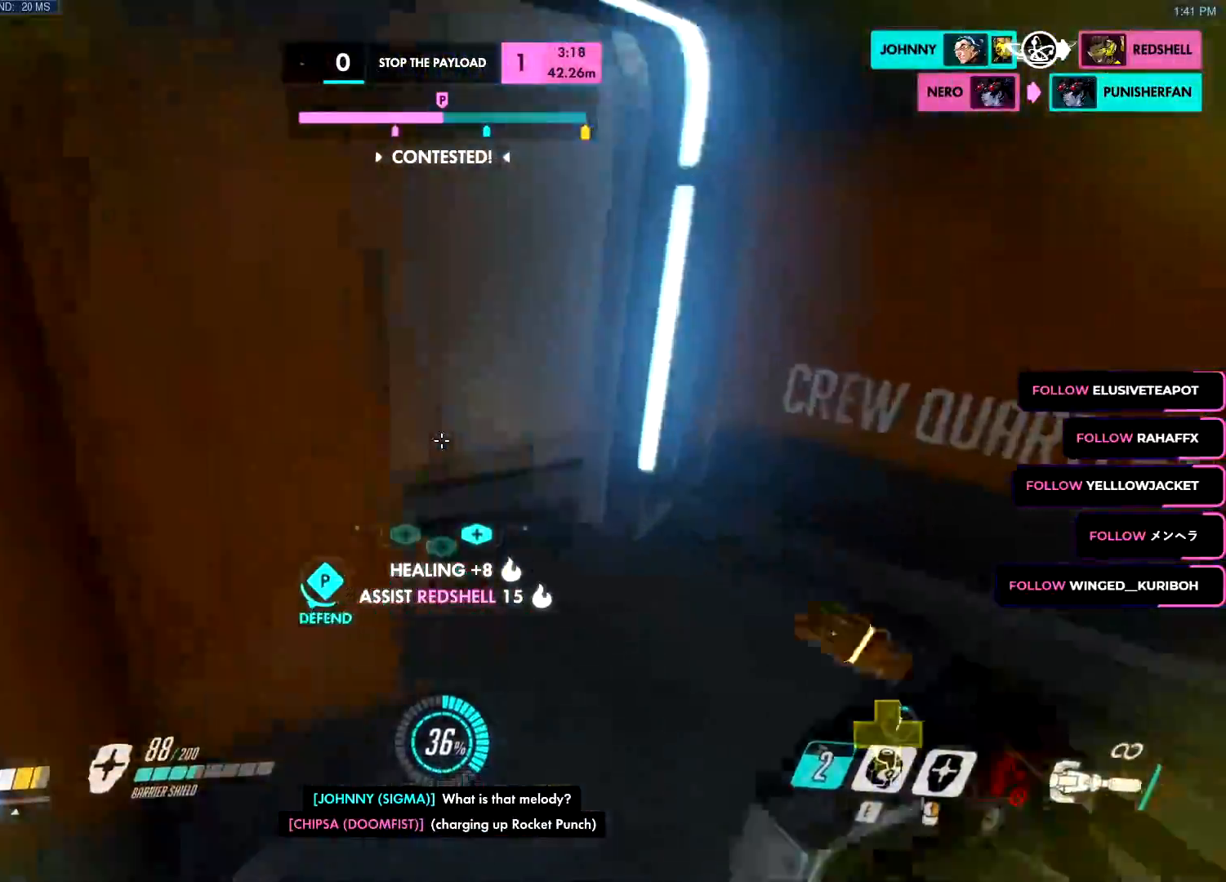
{"keys": ["w"], "mouse": ["left"], "events": [[100, "r", "down"], [184, "r", "up"], [334, "d", "up"]]}
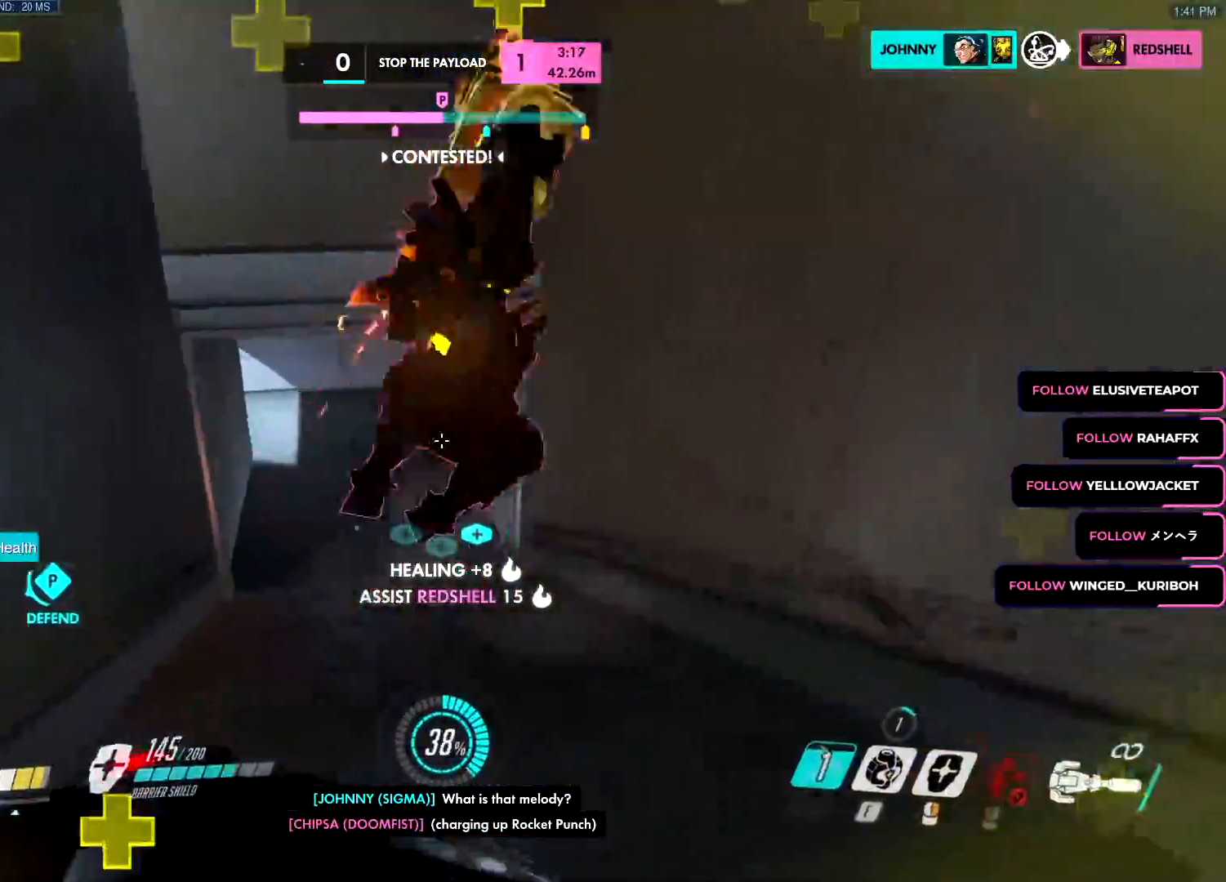
{"keys": ["d"], "mouse": ["left", "mb5"], "events": [[117, "d", "down"], [167, "mouse_left", "up"], [167, "mouse_right", "down"], [167, "w", "up"], [217, "mouse_left", "down"], [267, "mouse_right", "up"], [267, "s", "down"], [451, "s", "up"], [468, "mouse_mb5", "down"]]}
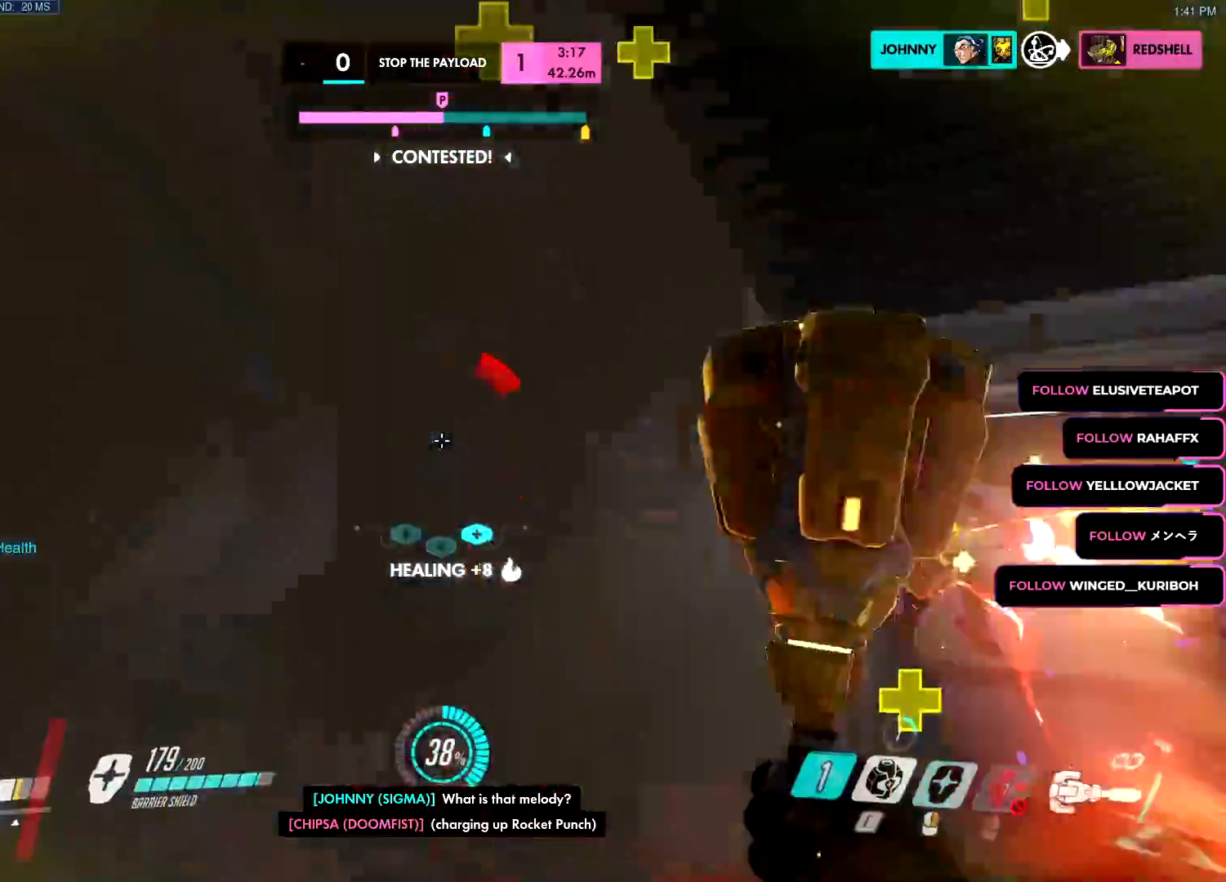
{"keys": ["w"], "mouse": ["left"], "events": [[50, "w", "down"], [83, "mouse_mb5", "up"], [100, "d", "up"]]}
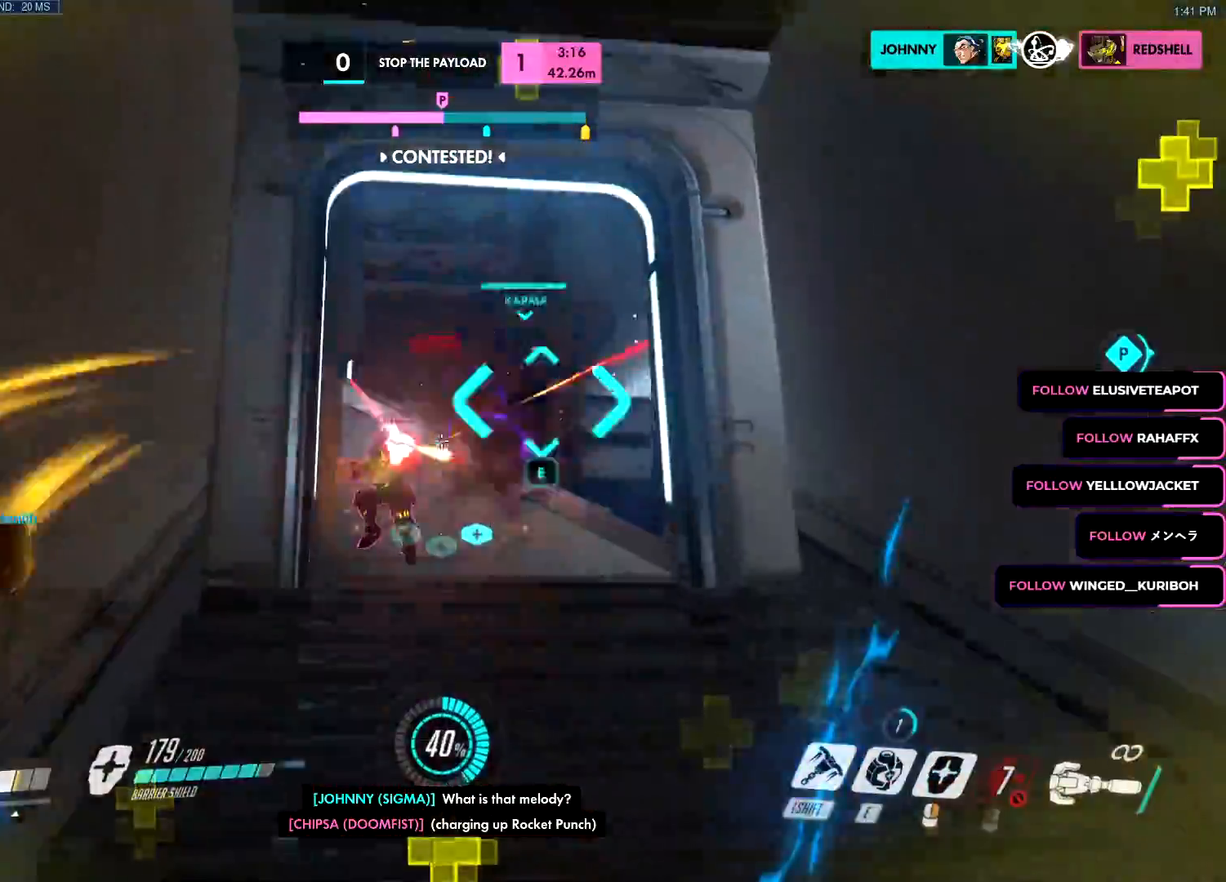
{"keys": ["ctrl", "w"], "mouse": ["left"], "events": [[117, "a", "down"], [117, "shift", "down"], [151, "a", "up"], [201, "shift", "up"], [251, "a", "down"], [301, "a", "up"], [301, "shift", "down"], [368, "shift", "up"], [434, "ctrl", "down"]]}
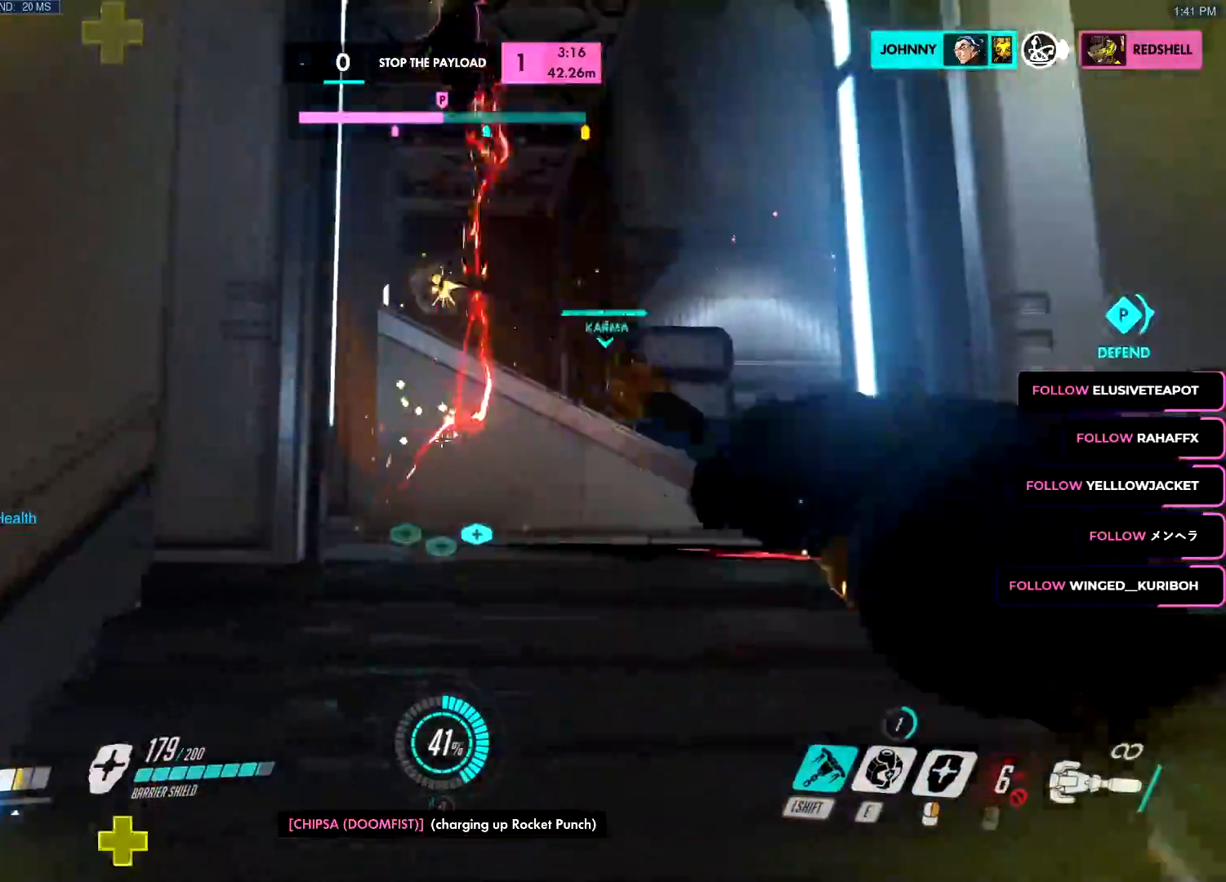
{"keys": ["w"], "mouse": ["left"], "events": [[33, "ctrl", "up"]]}
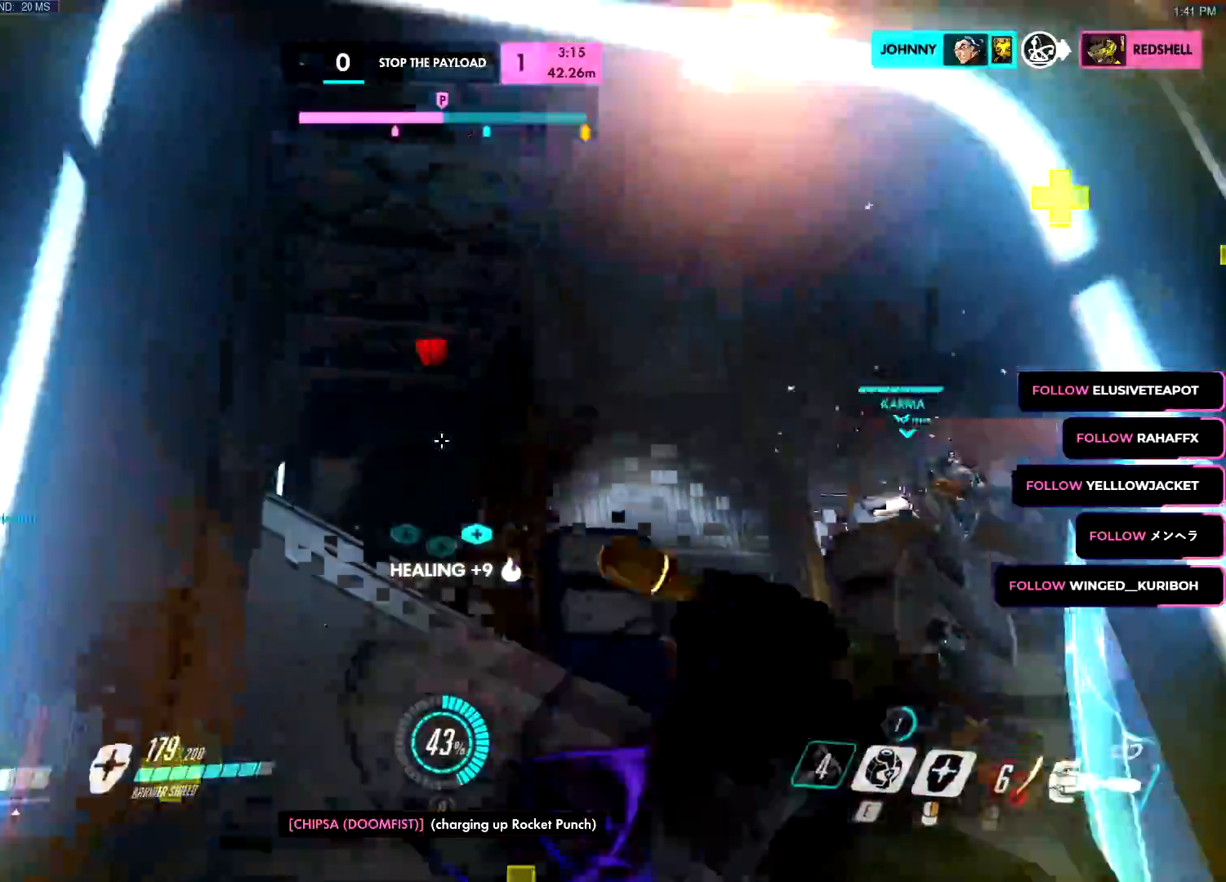
{"keys": ["a", "s"], "mouse": ["left"], "events": [[51, "space", "down"], [117, "shift", "down"], [117, "space", "up"], [167, "a", "down"], [167, "shift", "up"], [267, "w", "up"], [451, "s", "down"]]}
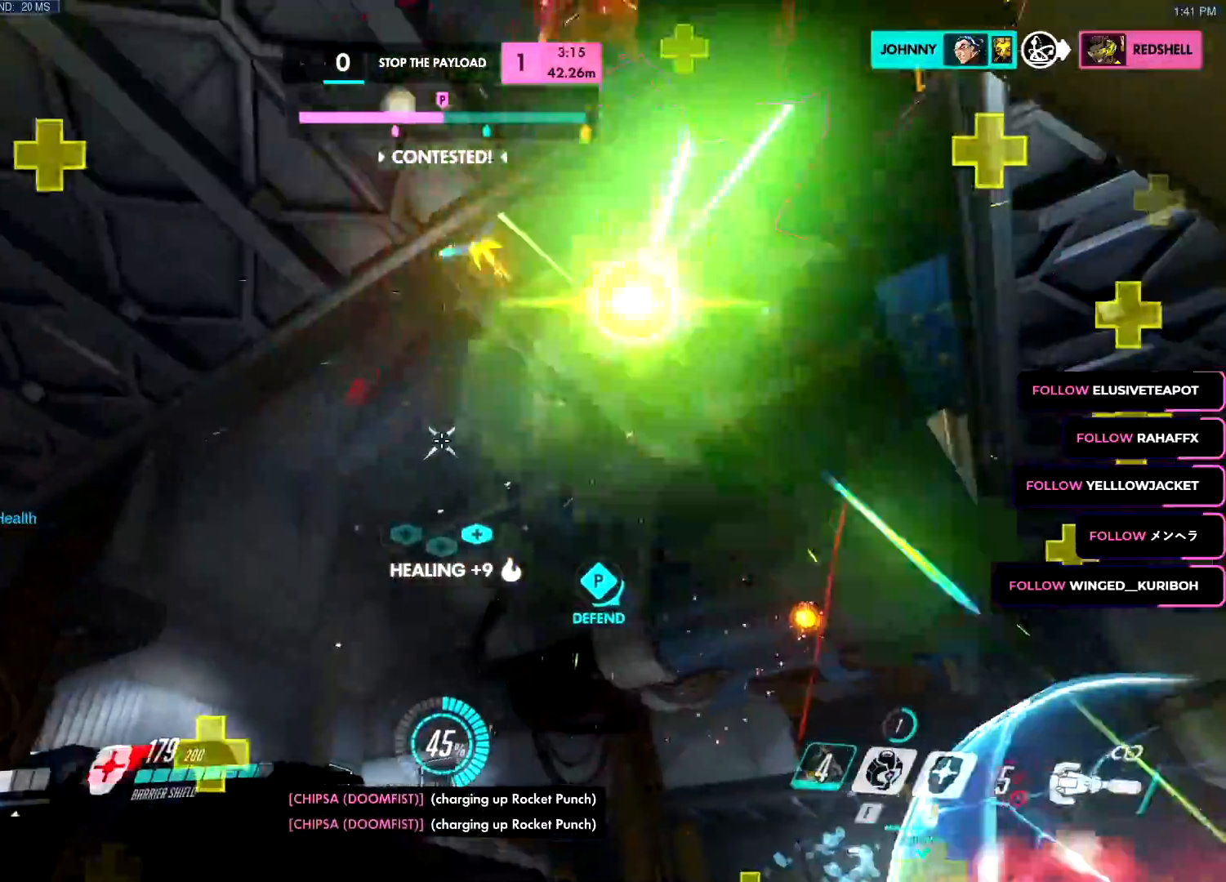
{"keys": ["a", "w"], "mouse": ["left"], "events": [[351, "s", "up"], [434, "w", "down"]]}
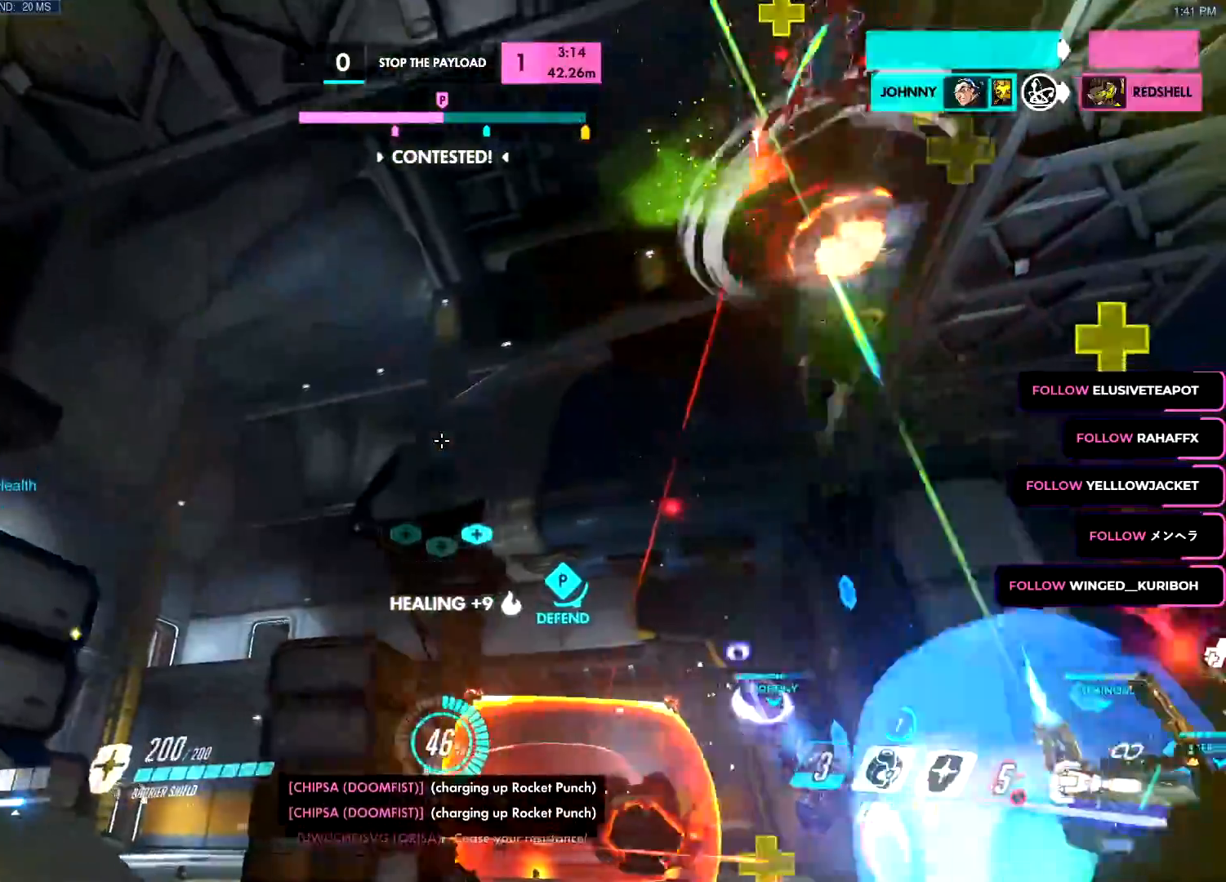
{"keys": ["w"], "mouse": ["left"]}
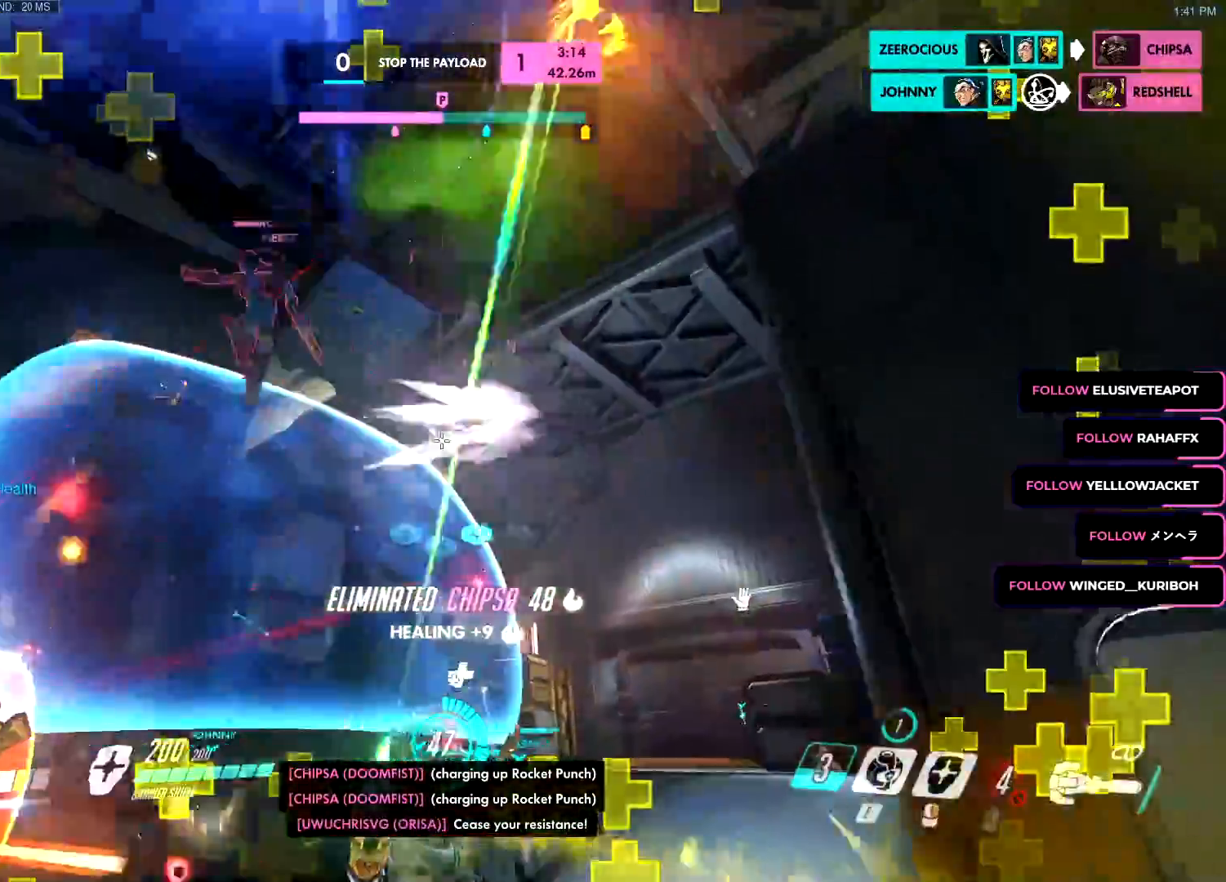
{"keys": ["w"], "mouse": ["left"], "events": [[17, "d", "down"], [17, "s", "down"], [50, "d", "up"], [50, "s", "up"], [134, "mouse_wheel", "down"], [234, "mouse_wheel", "up"], [367, "space", "down"], [467, "space", "up"]]}
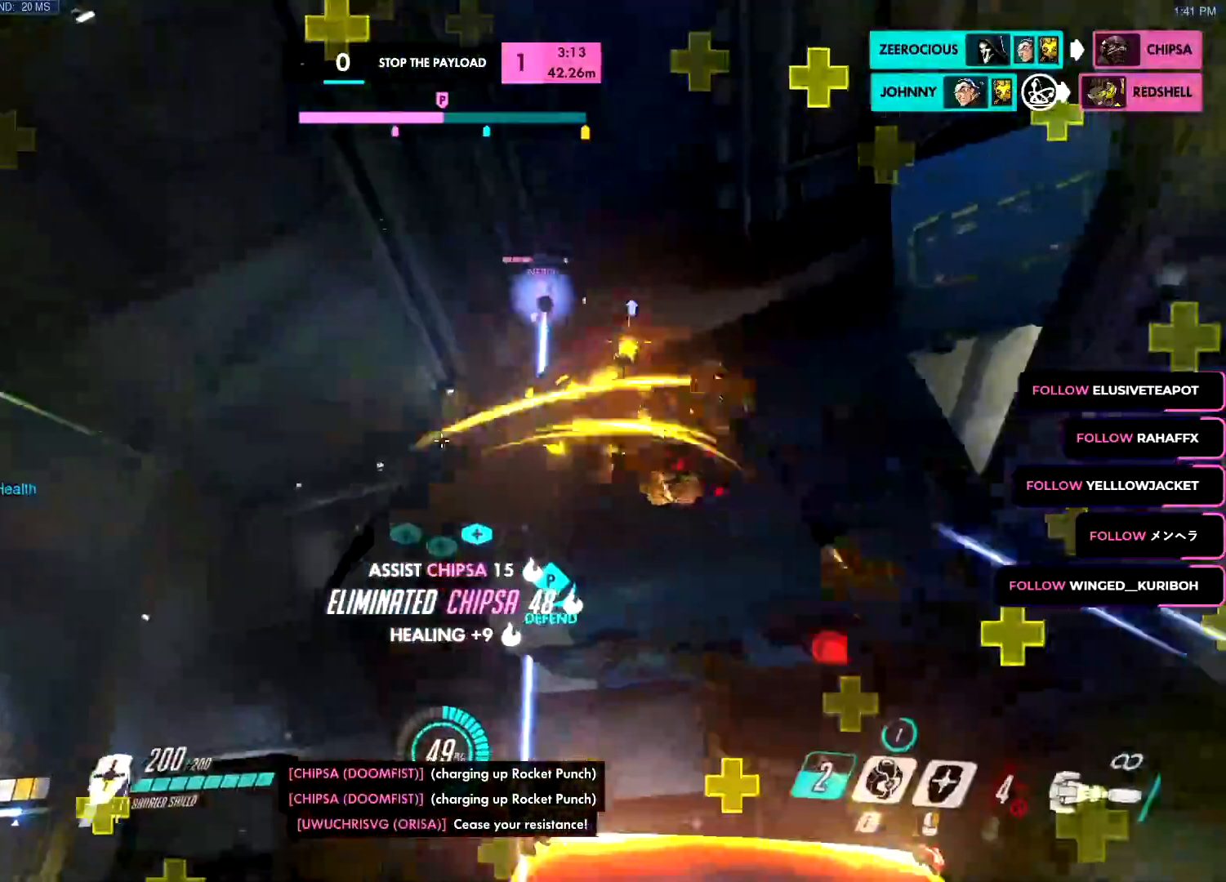
{"keys": ["d", "s"], "mouse": ["right"], "events": [[300, "d", "down"], [300, "mouse_left", "up"], [300, "mouse_right", "down"], [350, "w", "up"], [384, "s", "down"]]}
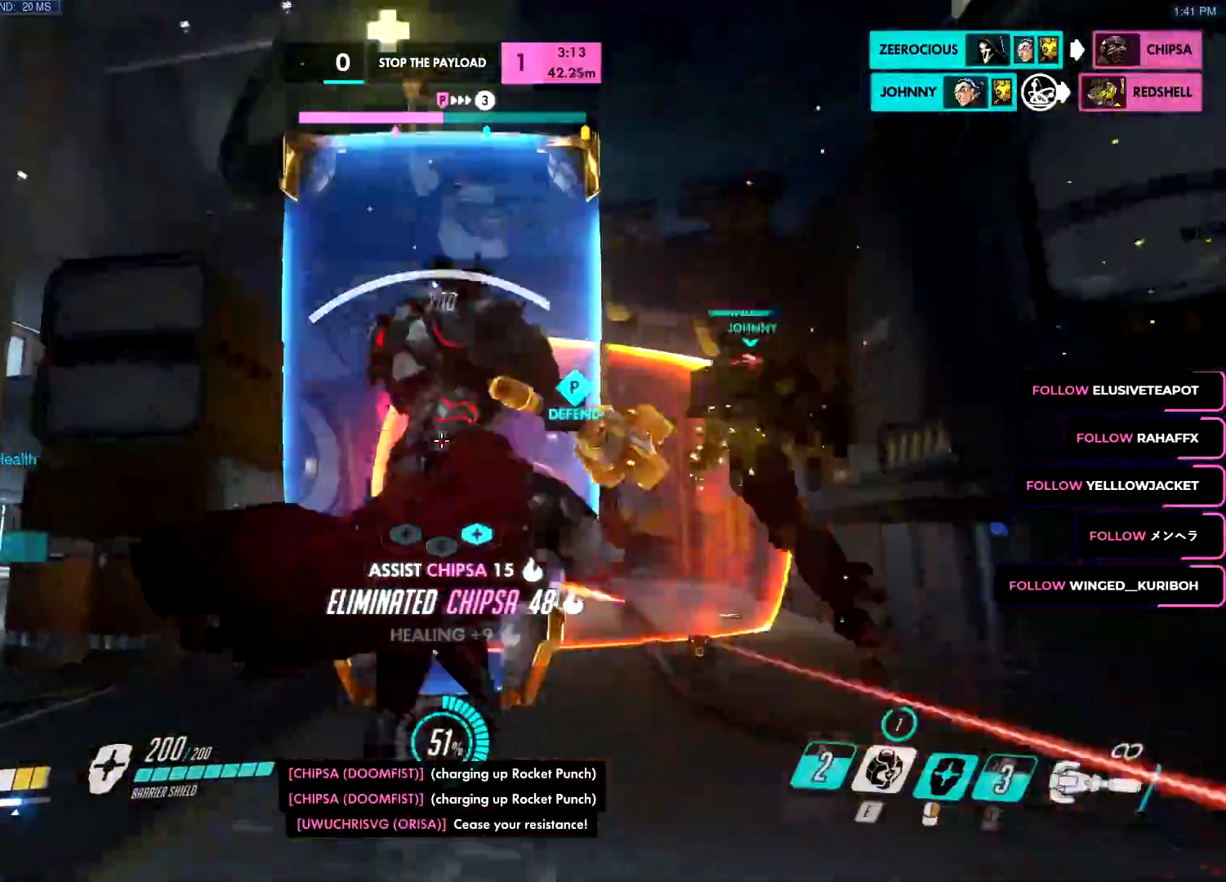
{"keys": ["a", "e", "space", "w"], "mouse": ["left"], "events": [[217, "s", "up"], [317, "d", "up"], [317, "mouse_right", "up"], [317, "w", "down"], [401, "a", "down"], [401, "mouse_left", "down"], [451, "e", "down"], [501, "space", "down"]]}
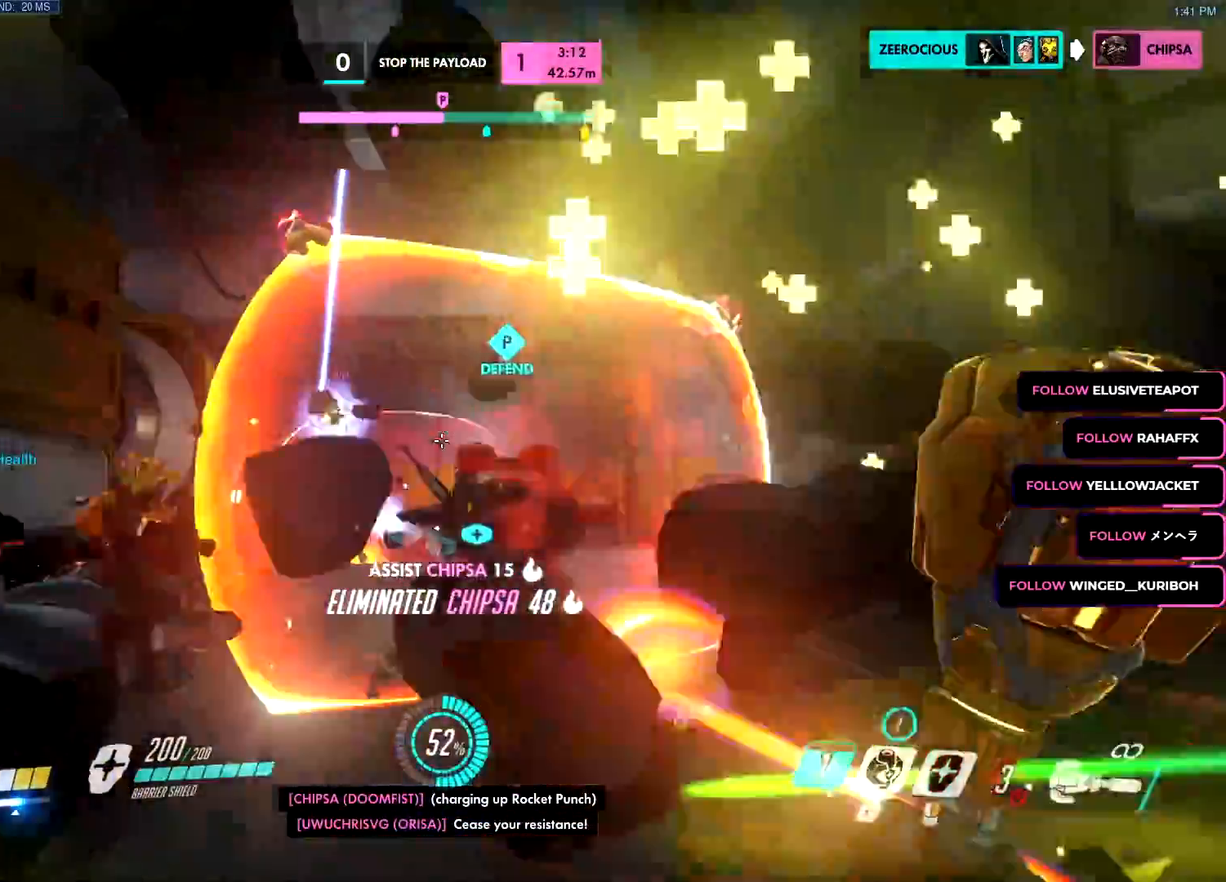
{"keys": ["a"], "mouse": ["right"], "events": [[50, "e", "up"], [100, "space", "up"], [183, "mouse_left", "up"], [233, "mouse_right", "down"], [233, "w", "up"]]}